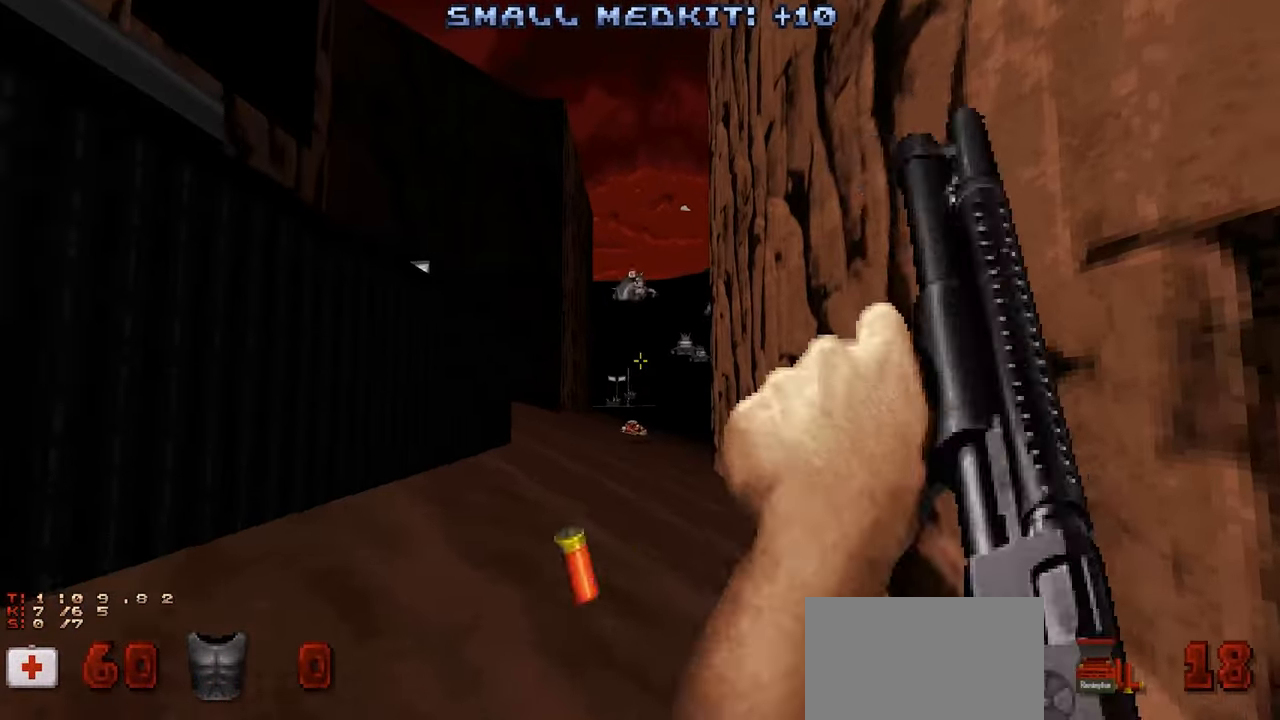
Gameplay with keyboard and mouse; each line is a JSON object with the keys and mouse buttons held at the frame after it. "events" lists presses ("down") and releases ("up") of "1", "2", "3", "4", "a", "alt", "c", "ctrl", "d", "e", "f", "q", "r", "s", "shift", "space", "tab", "v", "w", "x", "z" and "mouse_wheel" between this image and that frame as [ms after this image, input, new state], when the widget could be followed in between. "mouse_wheel" = the "wheel" button of the "mouse" list. No other keys are recorded. "wheel" means that the mouse wheel is clicked or scrolled. "mouse_move" is the direction in which the mouse moves at that frame (one of eight, or "still"), when it could be read.
{"keys": ["d", "s"], "mouse": [], "mouse_move": "left", "events": [[67, "a", "down"], [150, "a", "up"], [200, "w", "up"], [500, "d", "down"], [500, "s", "down"]]}
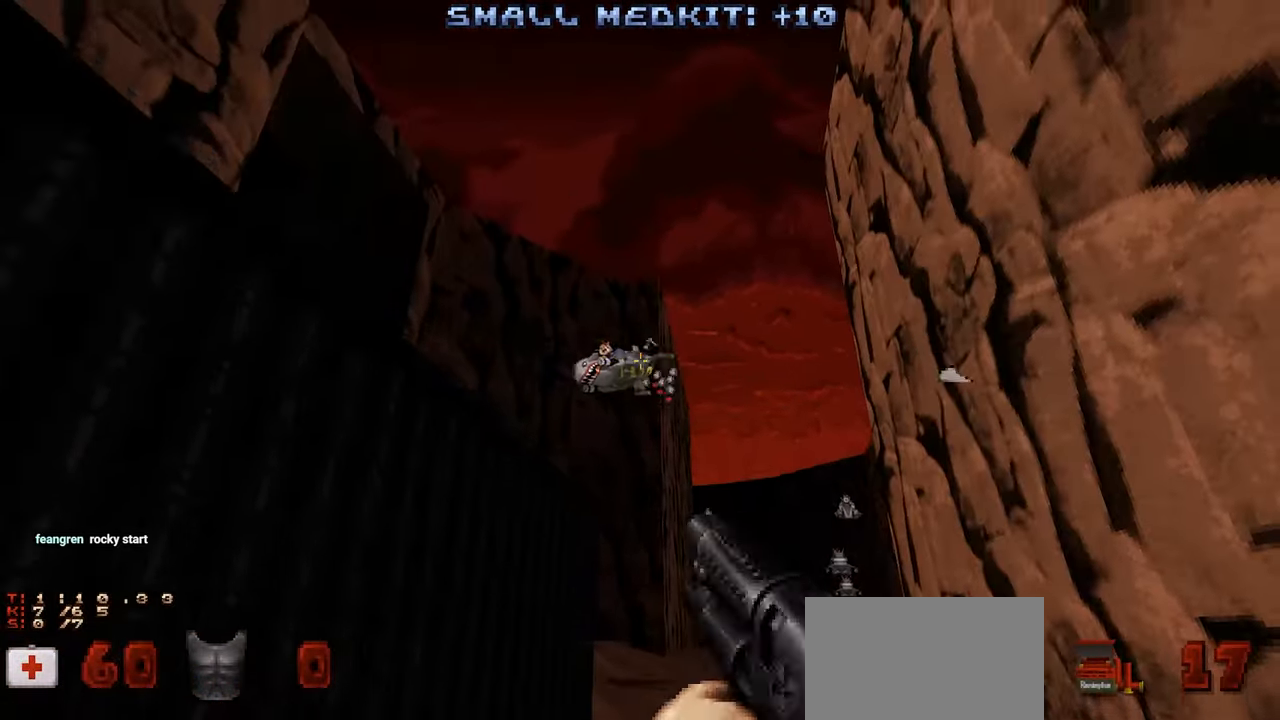
{"keys": ["d"], "mouse": [], "mouse_move": "left", "events": [[134, "s", "up"], [217, "w", "down"], [317, "d", "up"], [417, "d", "down"], [500, "w", "up"]]}
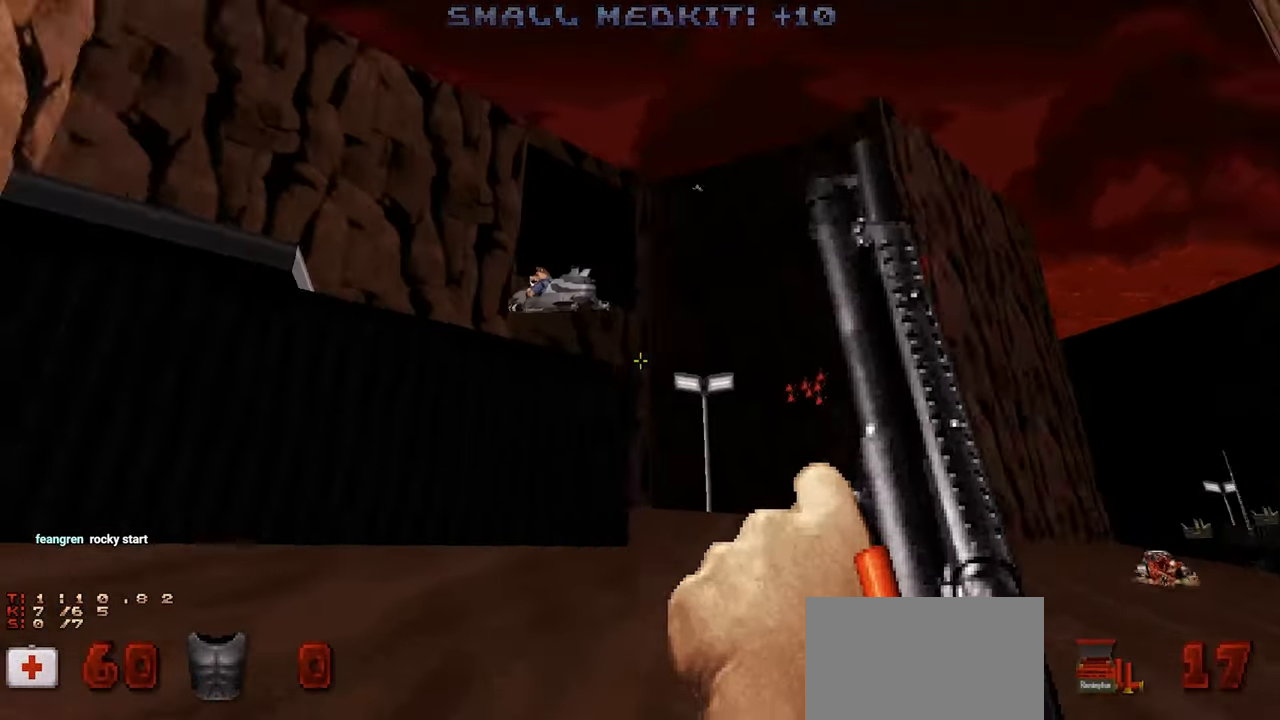
{"keys": ["d"], "mouse": [], "mouse_move": "down-left", "events": [[134, "d", "up"], [334, "d", "down"]]}
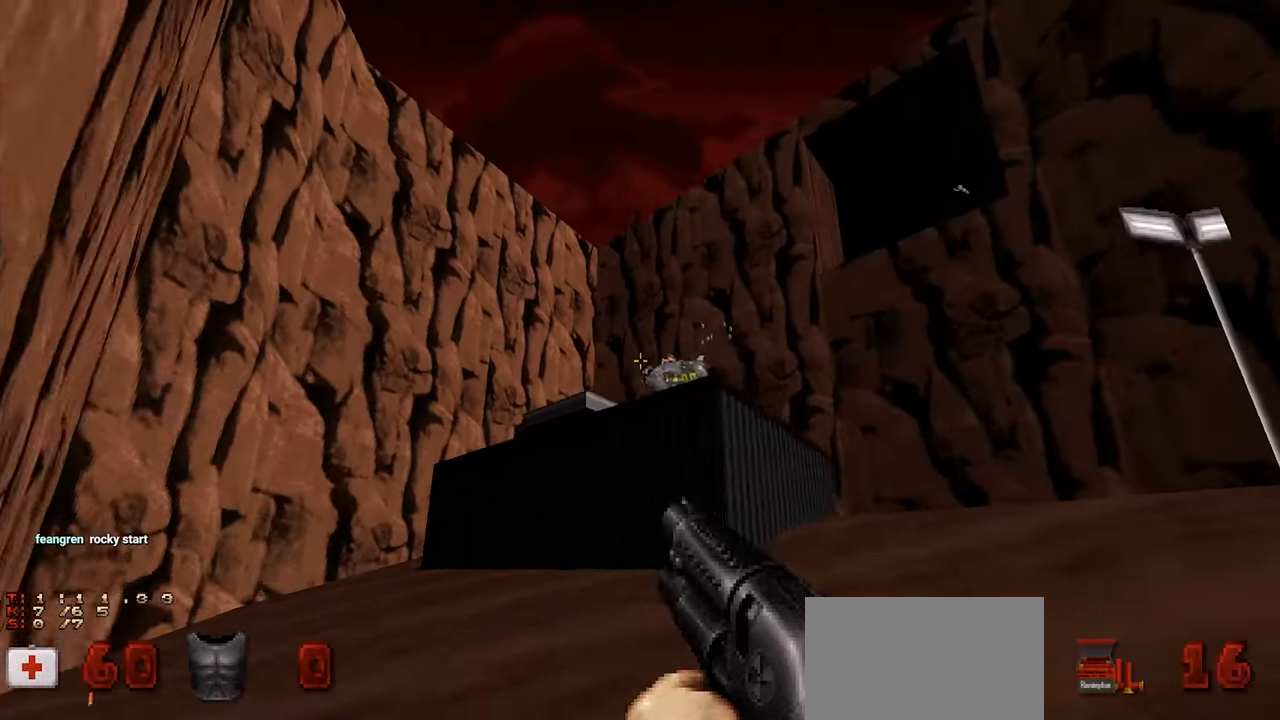
{"keys": ["d", "w"], "mouse": [], "mouse_move": "left", "events": [[67, "w", "down"], [250, "w", "up"], [484, "w", "down"]]}
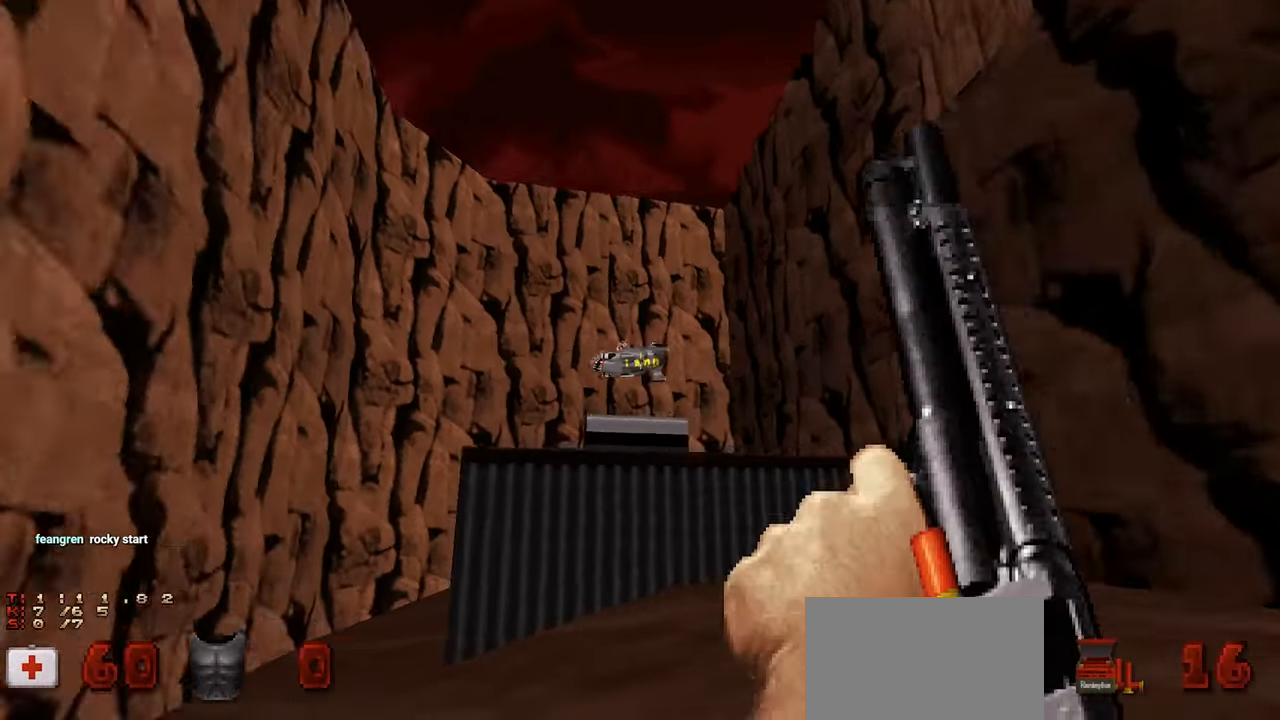
{"keys": ["d", "w"], "mouse": [], "mouse_move": "left", "events": [[84, "d", "up"], [84, "w", "up"], [417, "d", "down"], [467, "w", "down"]]}
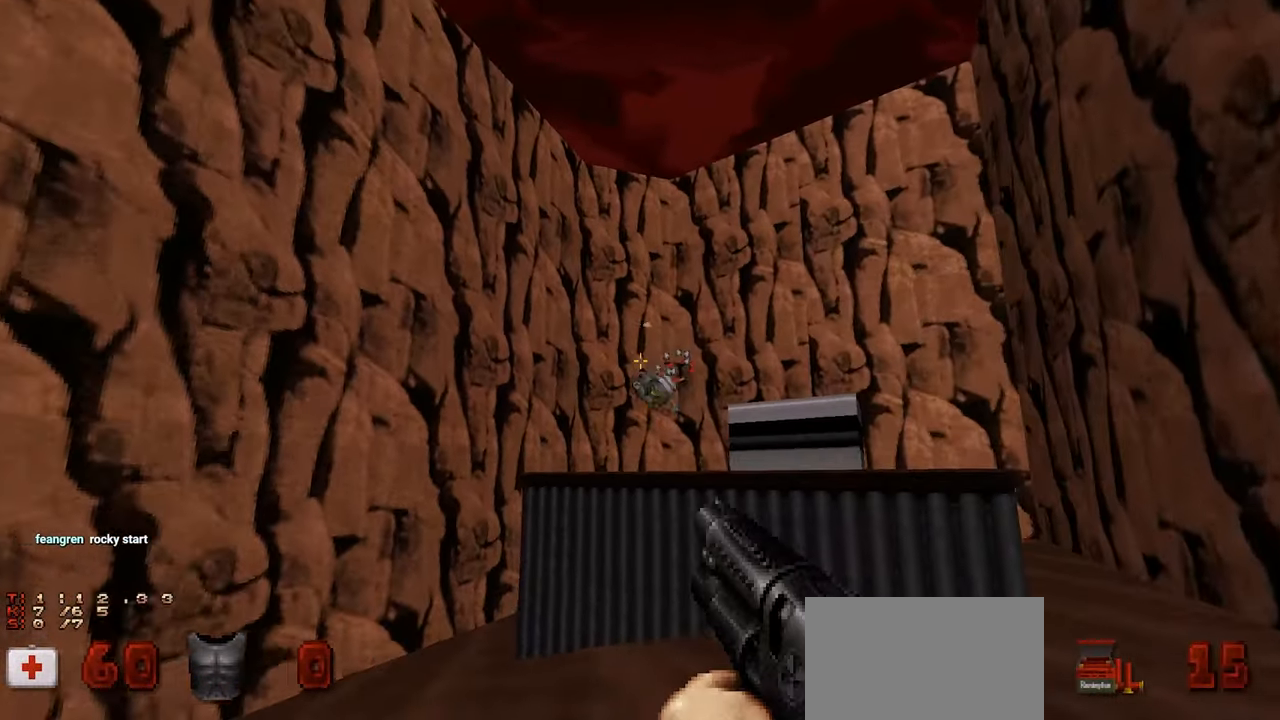
{"keys": ["d", "space"], "mouse": [], "mouse_move": "down-right", "events": [[150, "space", "down"], [184, "w", "up"]]}
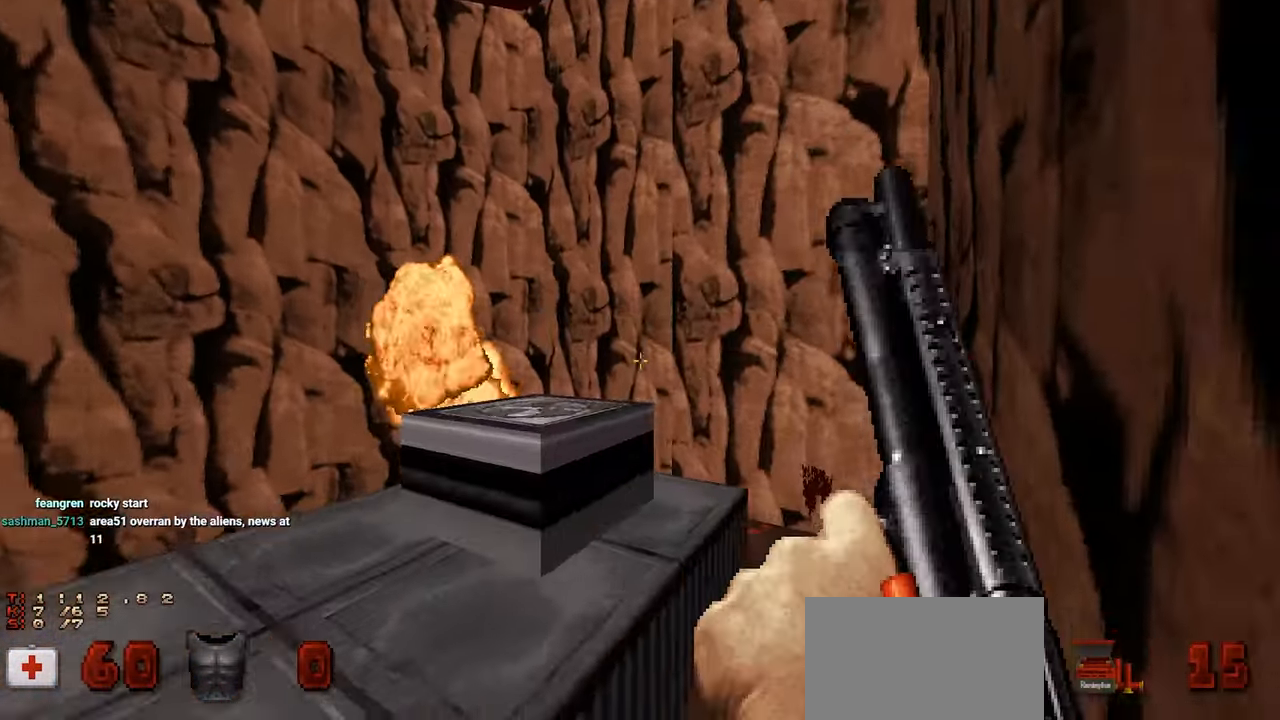
{"keys": ["d", "w"], "mouse": [], "mouse_move": "down-left", "events": [[17, "w", "down"], [67, "space", "up"]]}
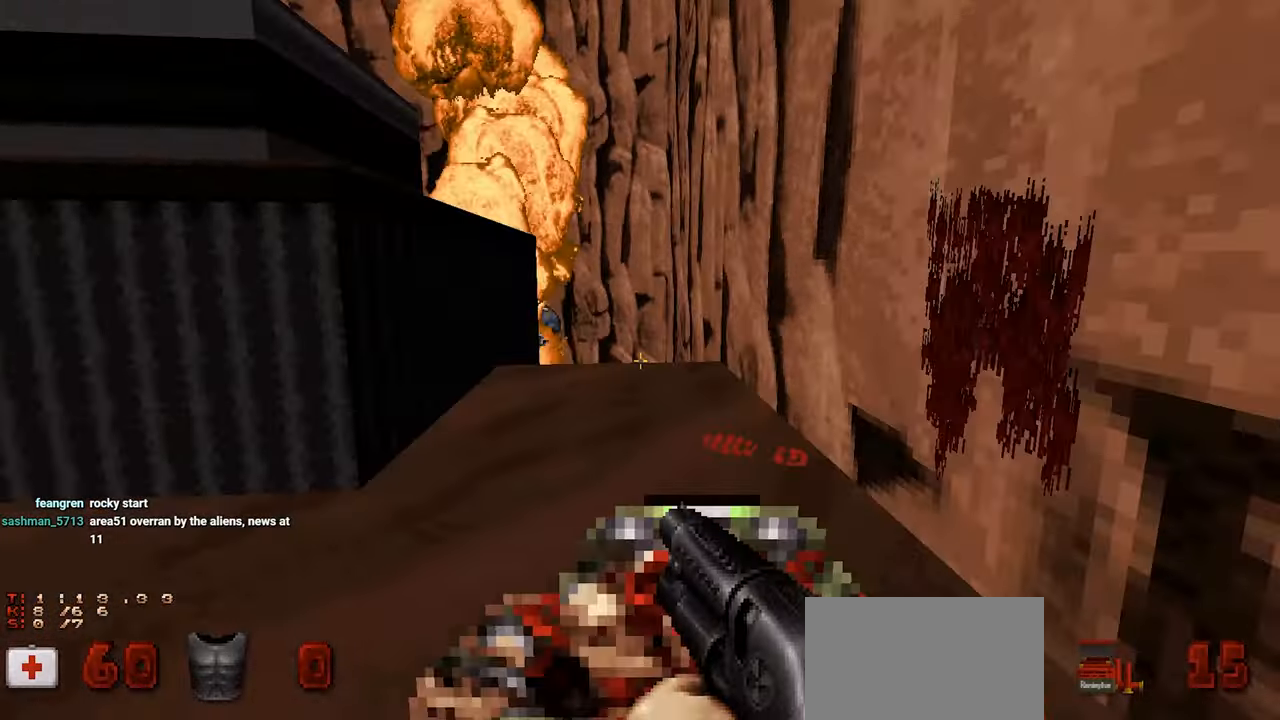
{"keys": [], "mouse": [], "mouse_move": "up-left", "events": [[34, "d", "up"], [184, "w", "up"], [217, "w", "down"], [267, "w", "up"]]}
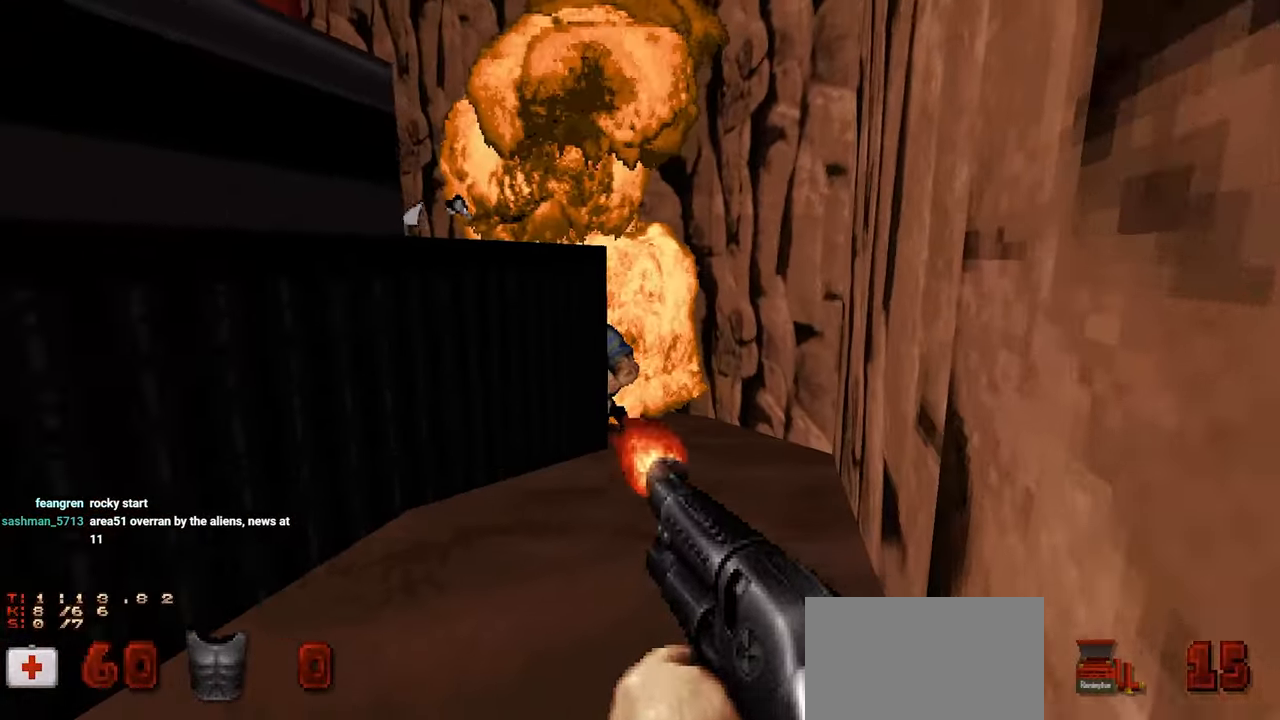
{"keys": [], "mouse": [], "mouse_move": "still", "events": [[150, "a", "down"], [234, "a", "up"]]}
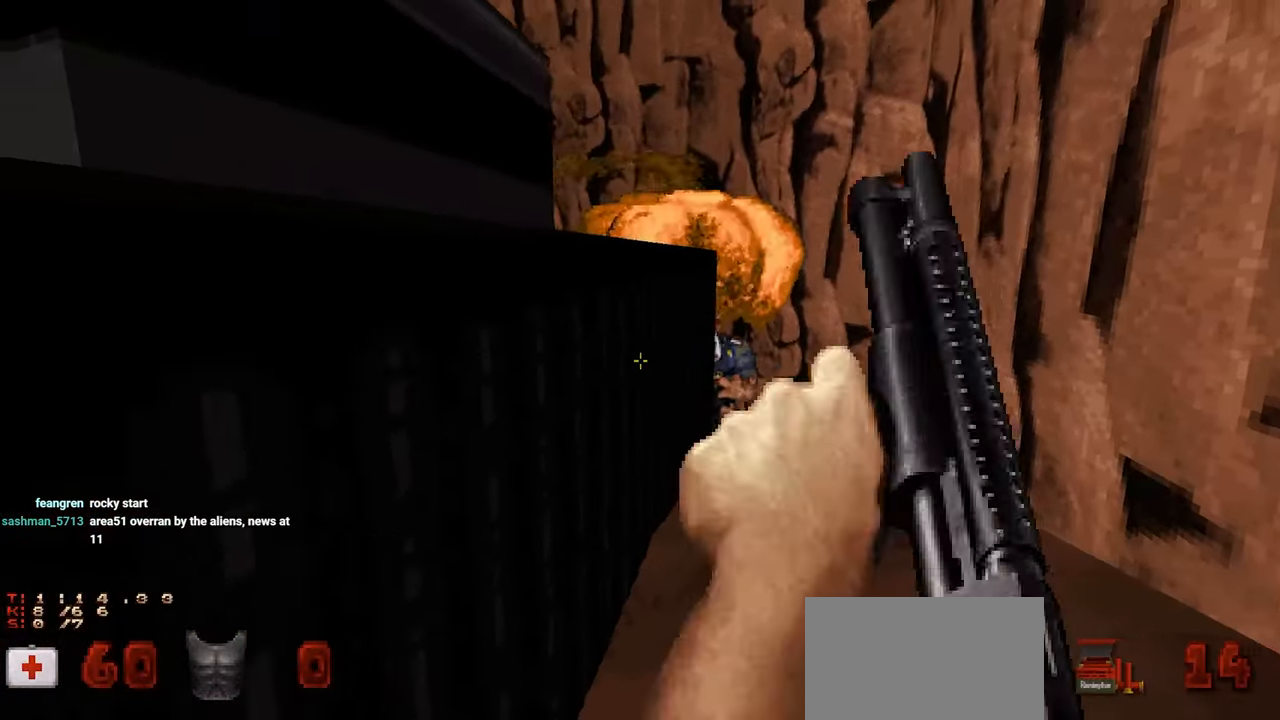
{"keys": [], "mouse": [], "mouse_move": "down-left", "events": [[117, "d", "down"], [117, "w", "down"], [200, "w", "up"], [250, "d", "up"]]}
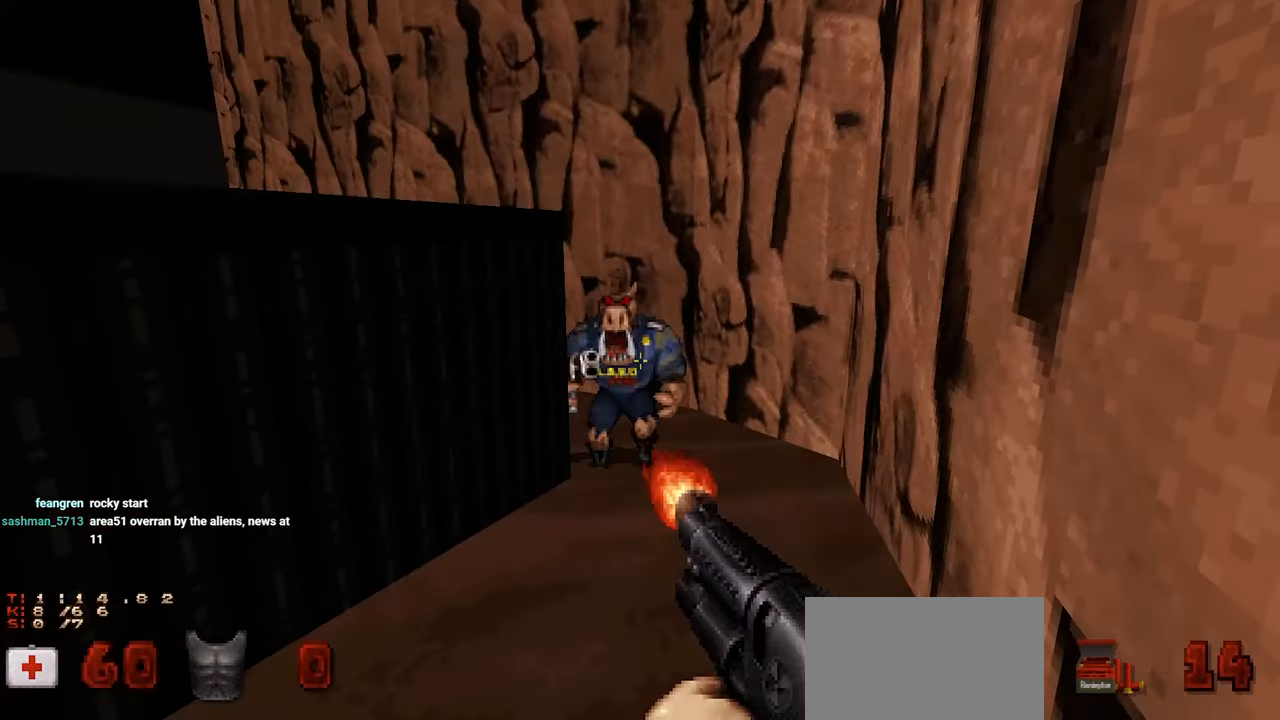
{"keys": ["w"], "mouse": [], "mouse_move": "left", "events": [[34, "w", "down"], [84, "d", "down"], [400, "d", "up"]]}
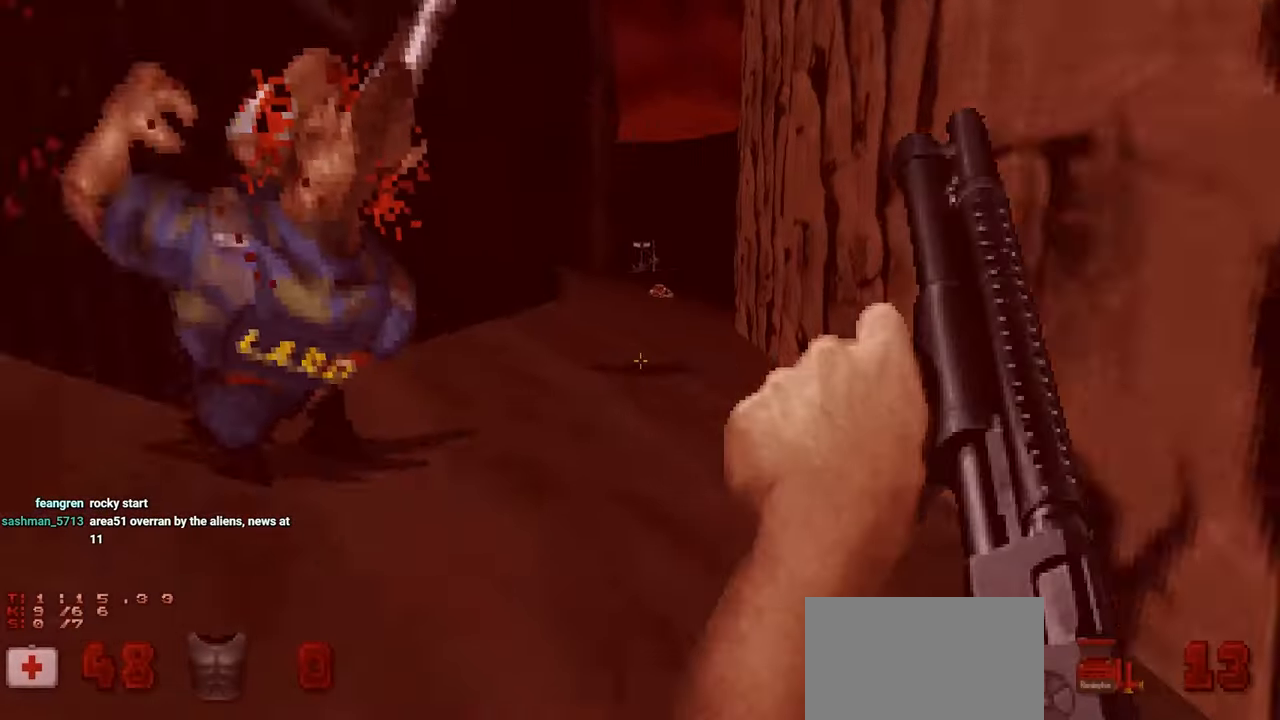
{"keys": ["d", "s"], "mouse": [], "mouse_move": "left", "events": [[184, "d", "down"], [184, "w", "up"], [284, "s", "down"], [334, "d", "up"], [484, "d", "down"]]}
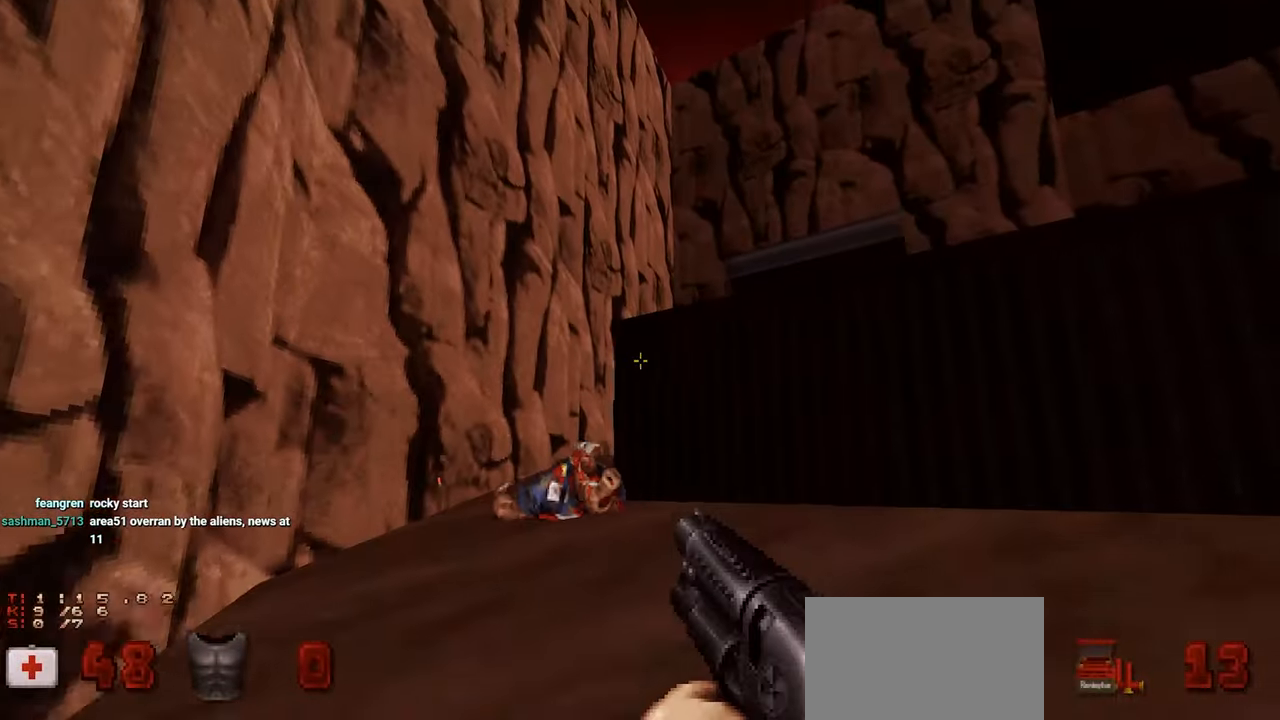
{"keys": ["a", "w"], "mouse": [], "mouse_move": "right", "events": [[117, "s", "up"], [167, "a", "down"], [167, "d", "up"], [250, "w", "down"], [350, "w", "up"], [400, "w", "down"]]}
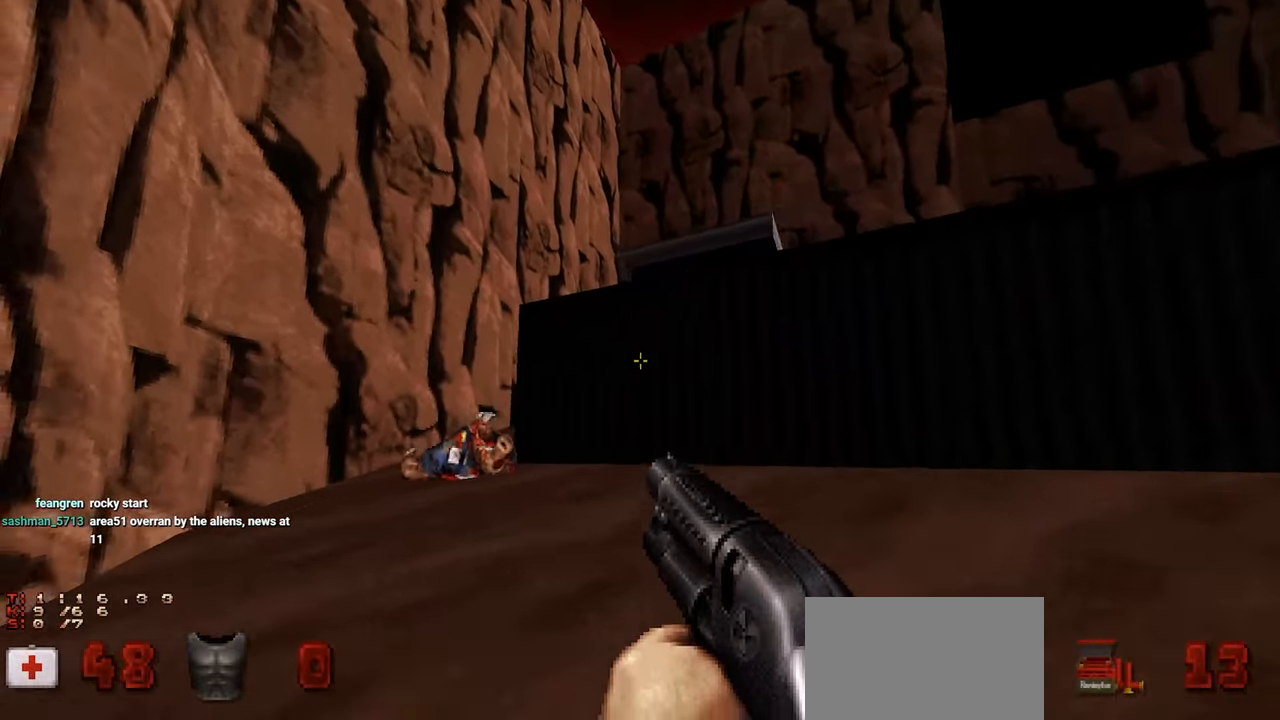
{"keys": ["w"], "mouse": [], "mouse_move": "right", "events": [[267, "a", "up"], [367, "a", "down"], [450, "a", "up"]]}
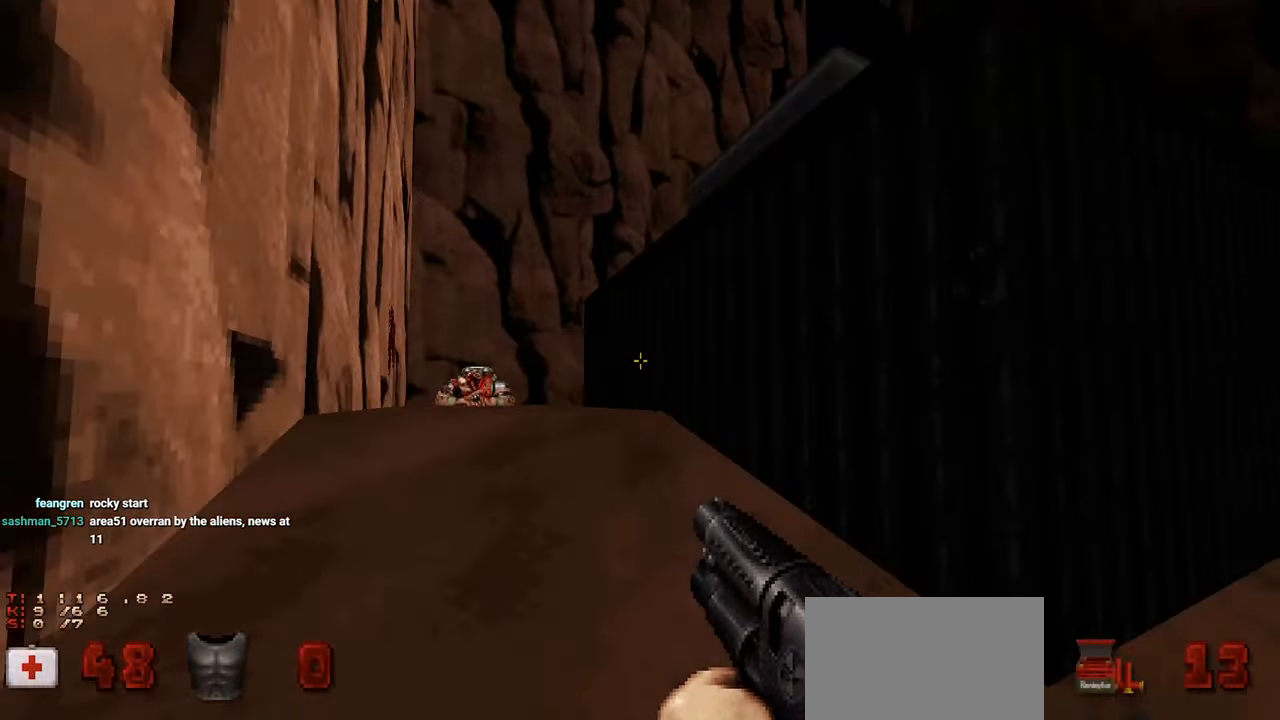
{"keys": ["d"], "mouse": [], "mouse_move": "right", "events": [[100, "a", "down"], [284, "w", "up"], [334, "a", "up"], [467, "d", "down"]]}
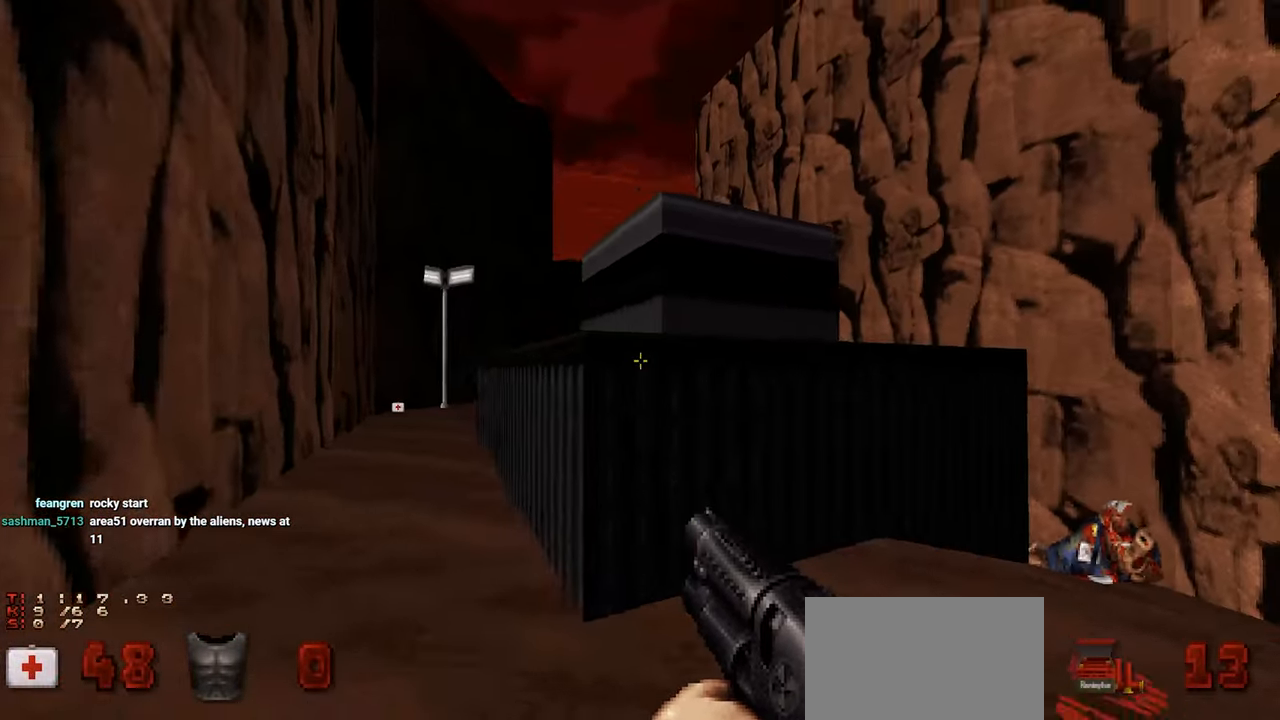
{"keys": [], "mouse": [], "mouse_move": "down", "events": [[17, "space", "down"], [17, "w", "down"], [117, "d", "up"], [167, "space", "up"], [200, "a", "down"], [300, "a", "up"], [300, "w", "up"]]}
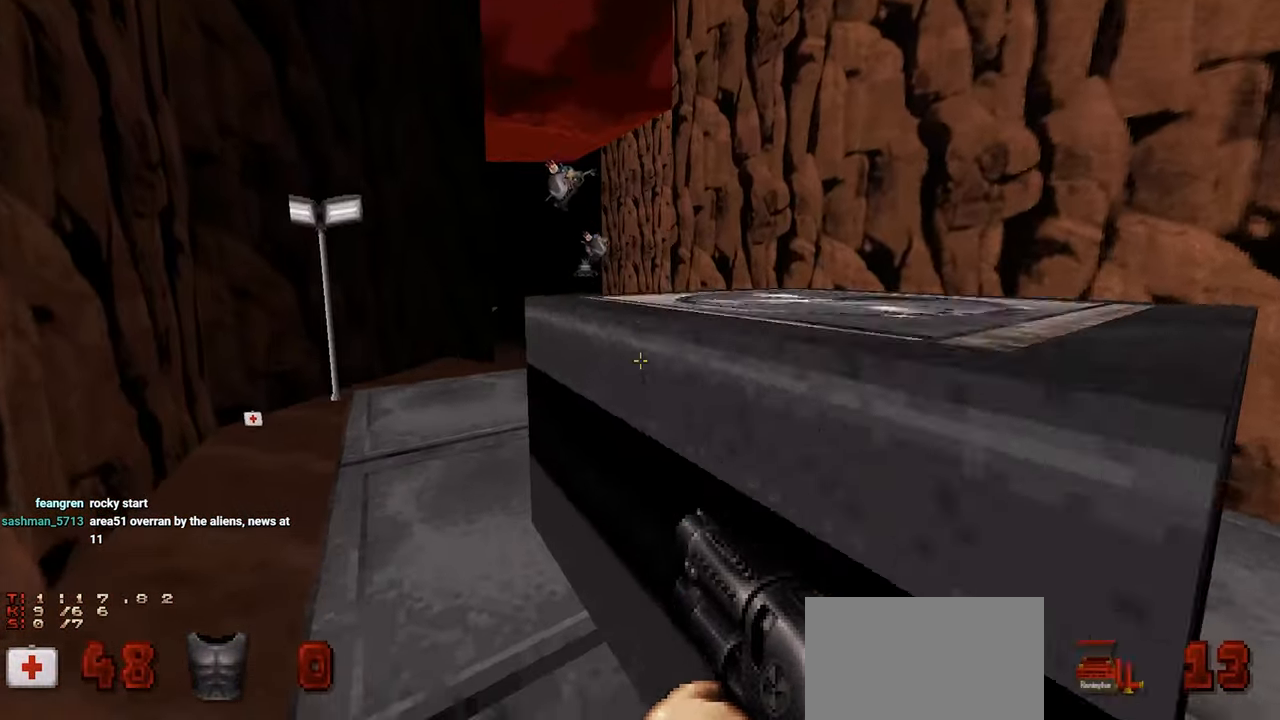
{"keys": [], "mouse": [], "mouse_move": "up", "events": [[84, "d", "down"], [184, "space", "down"], [217, "d", "up"], [217, "w", "down"], [267, "space", "up"], [267, "w", "up"]]}
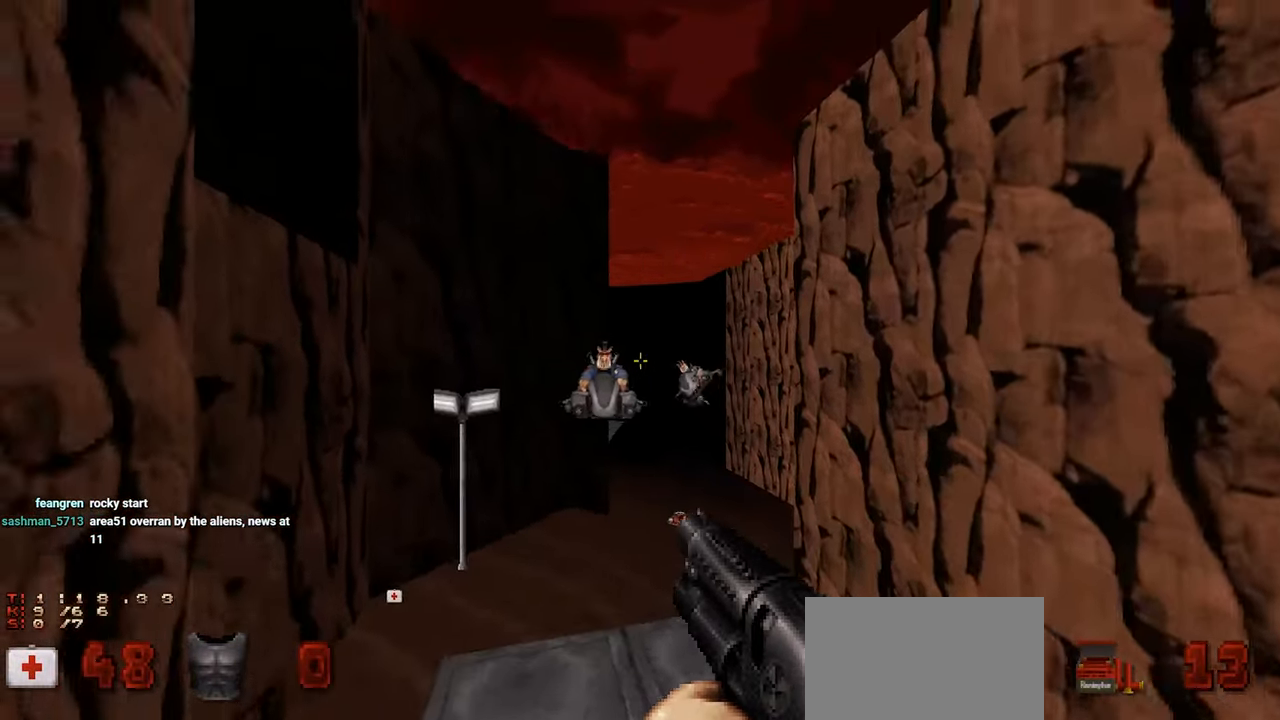
{"keys": ["d", "s"], "mouse": [], "mouse_move": "left", "events": [[50, "d", "down"], [100, "d", "up"], [184, "s", "down"], [234, "d", "down"]]}
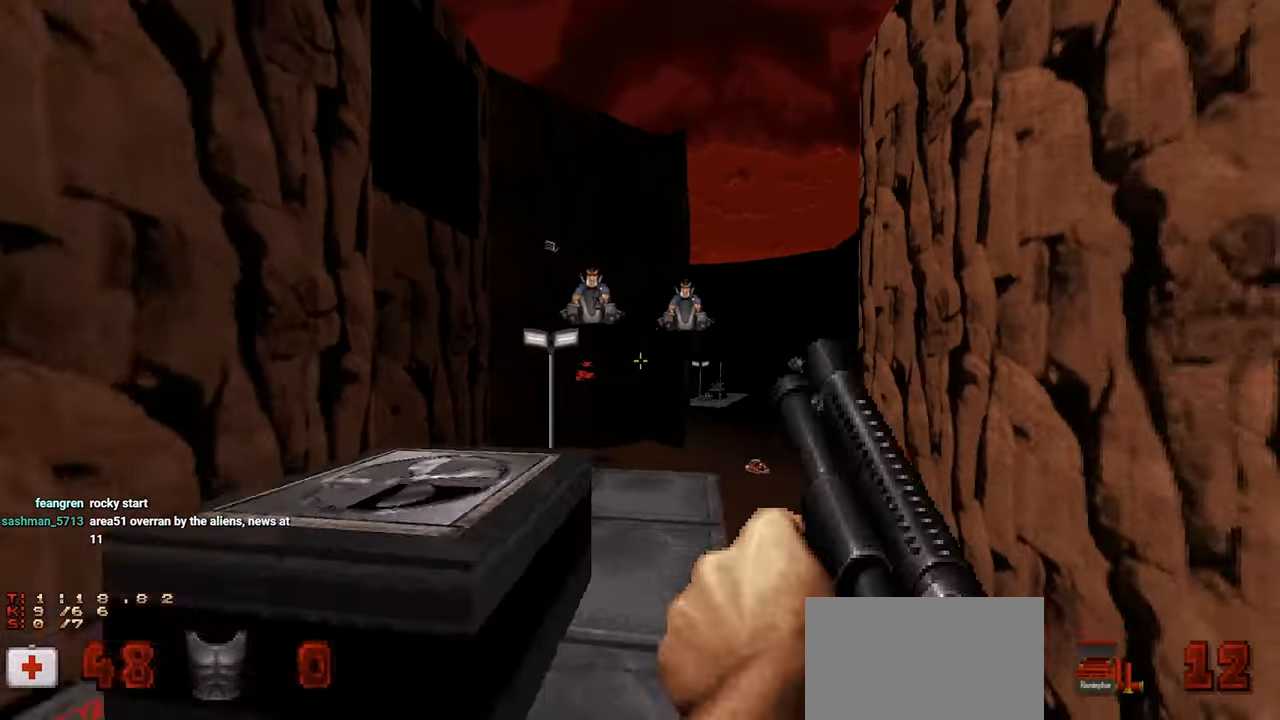
{"keys": ["w"], "mouse": [], "mouse_move": "left", "events": [[17, "d", "up"], [17, "s", "up"], [67, "d", "down"], [217, "d", "up"], [300, "w", "down"], [400, "d", "down"], [484, "d", "up"]]}
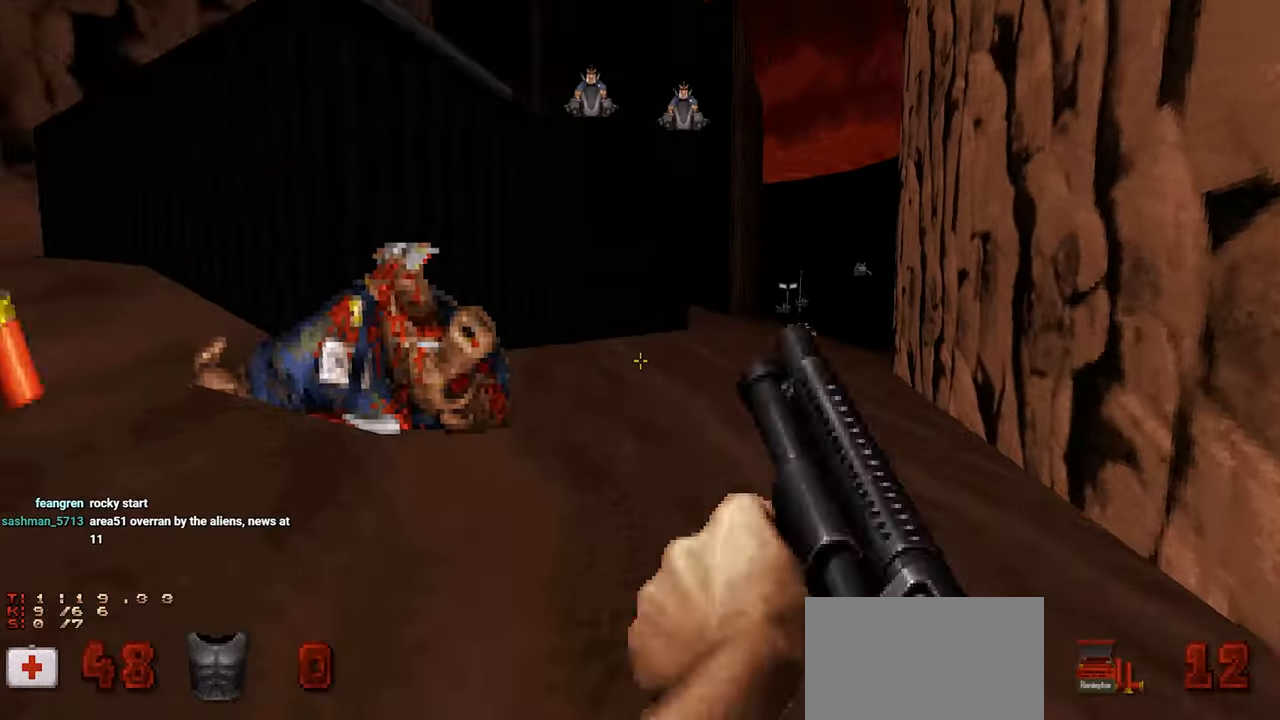
{"keys": ["d", "w"], "mouse": [], "mouse_move": "down-right", "events": [[34, "w", "up"], [267, "w", "down"], [317, "d", "down"]]}
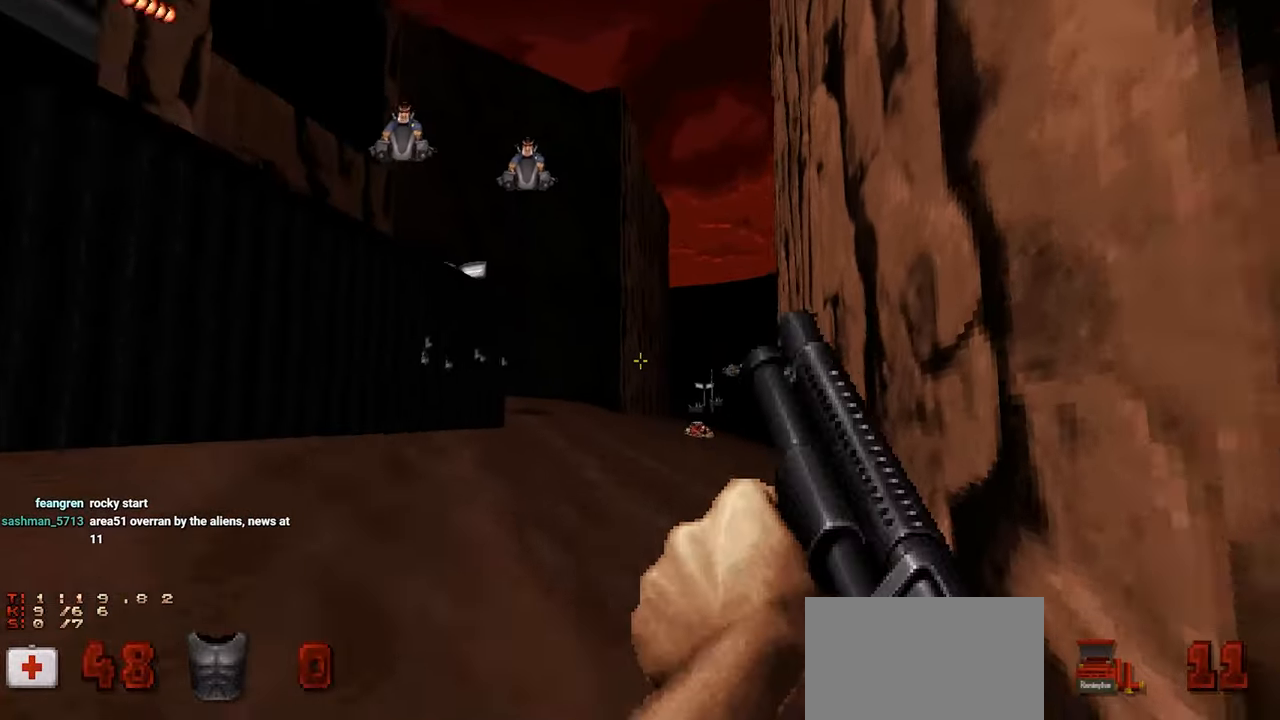
{"keys": ["w"], "mouse": [], "mouse_move": "still", "events": [[100, "d", "up"], [150, "a", "down"], [234, "a", "up"], [384, "d", "down"], [434, "d", "up"]]}
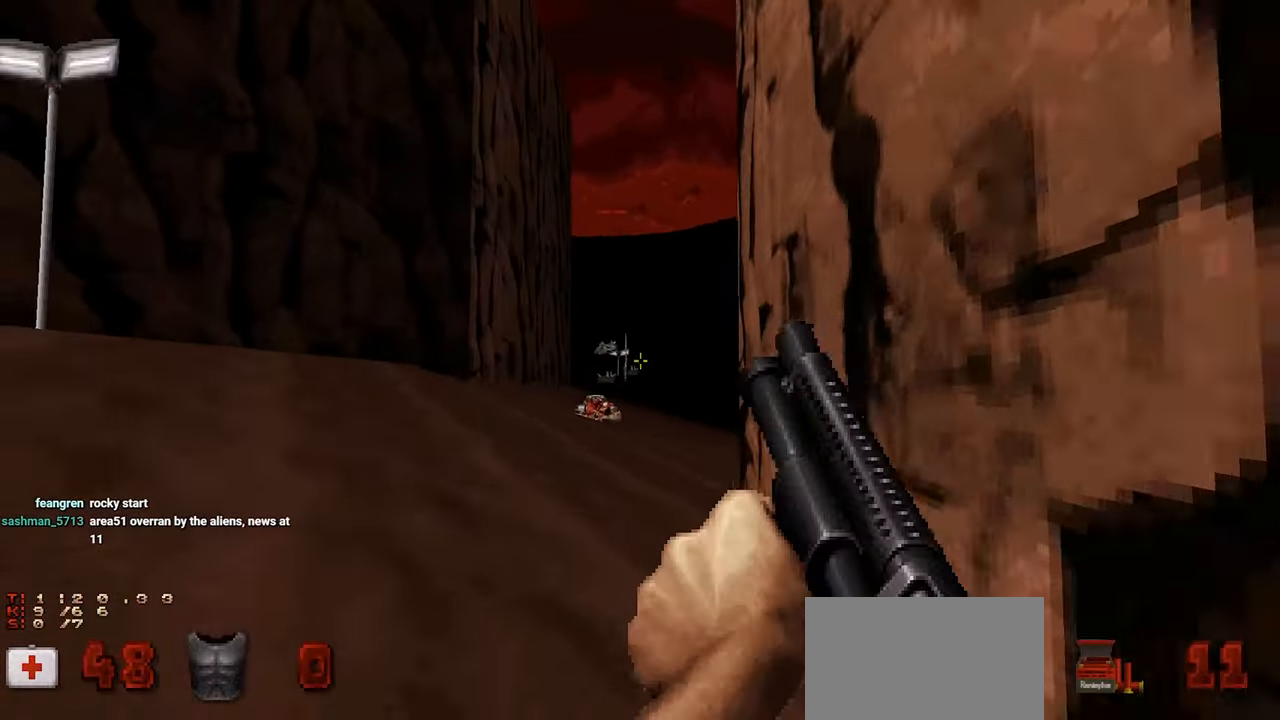
{"keys": ["d"], "mouse": [], "mouse_move": "down-right", "events": [[350, "d", "down"], [500, "w", "up"]]}
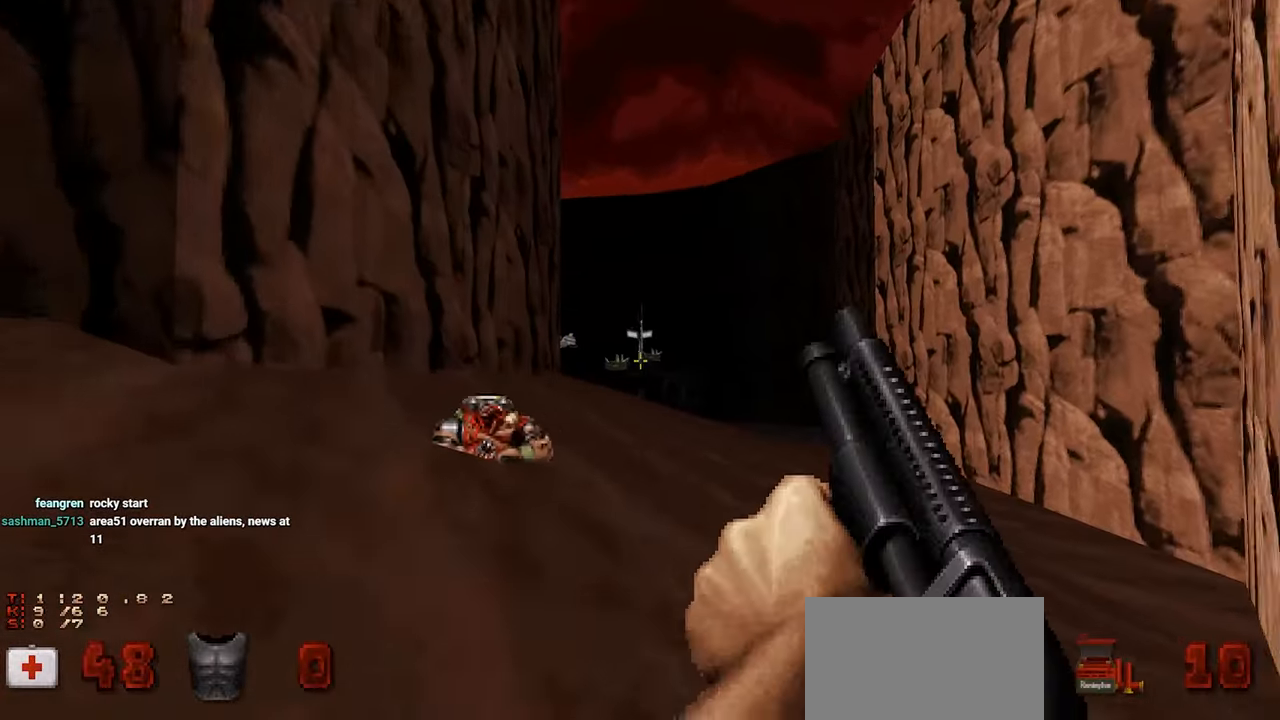
{"keys": ["d", "w"], "mouse": [], "mouse_move": "still", "events": [[184, "w", "down"], [267, "w", "up"], [500, "w", "down"]]}
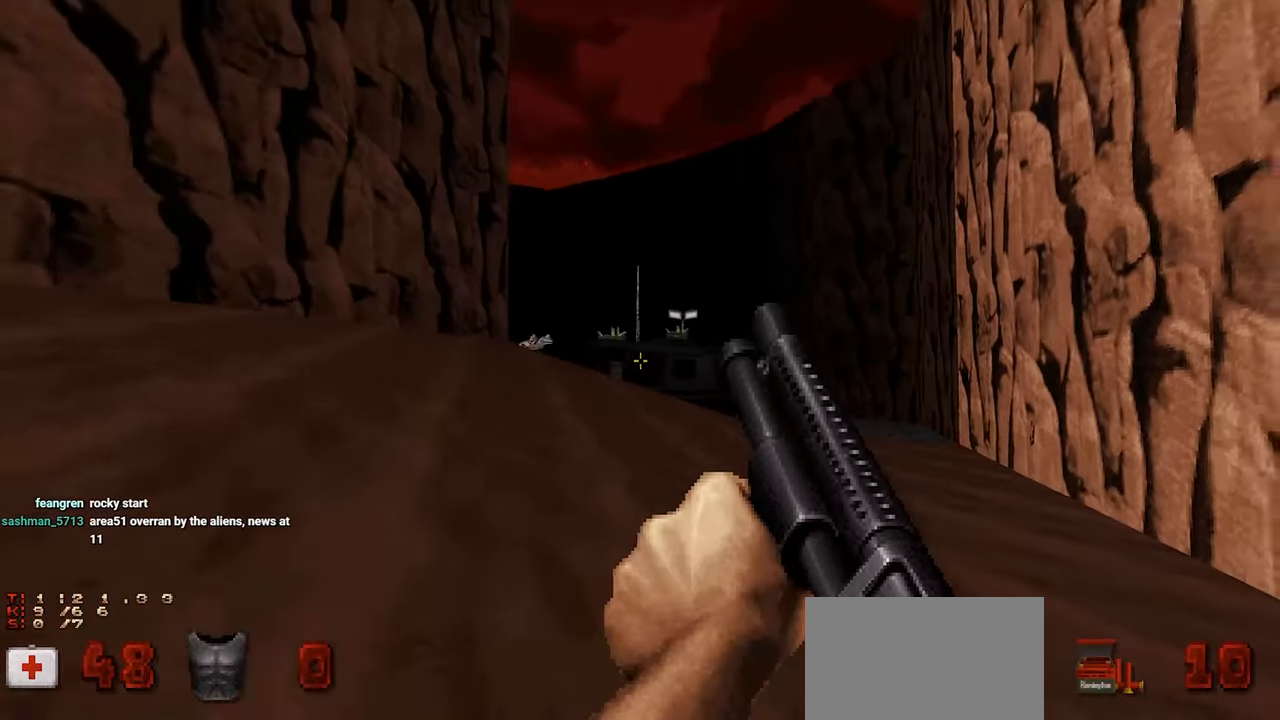
{"keys": ["a", "d", "w"], "mouse": [], "mouse_move": "left", "events": [[134, "d", "up"], [434, "d", "down"], [484, "a", "down"]]}
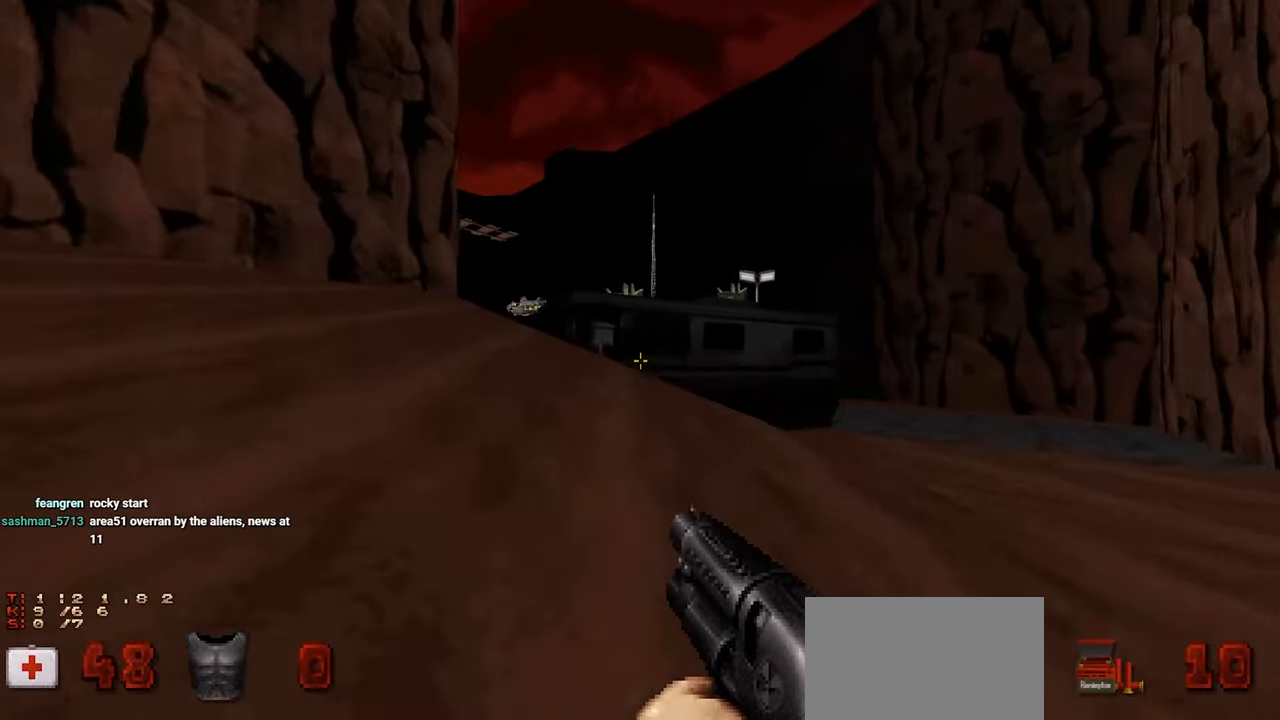
{"keys": ["space", "w"], "mouse": [], "mouse_move": "right", "events": [[17, "d", "up"], [167, "a", "up"], [484, "space", "down"]]}
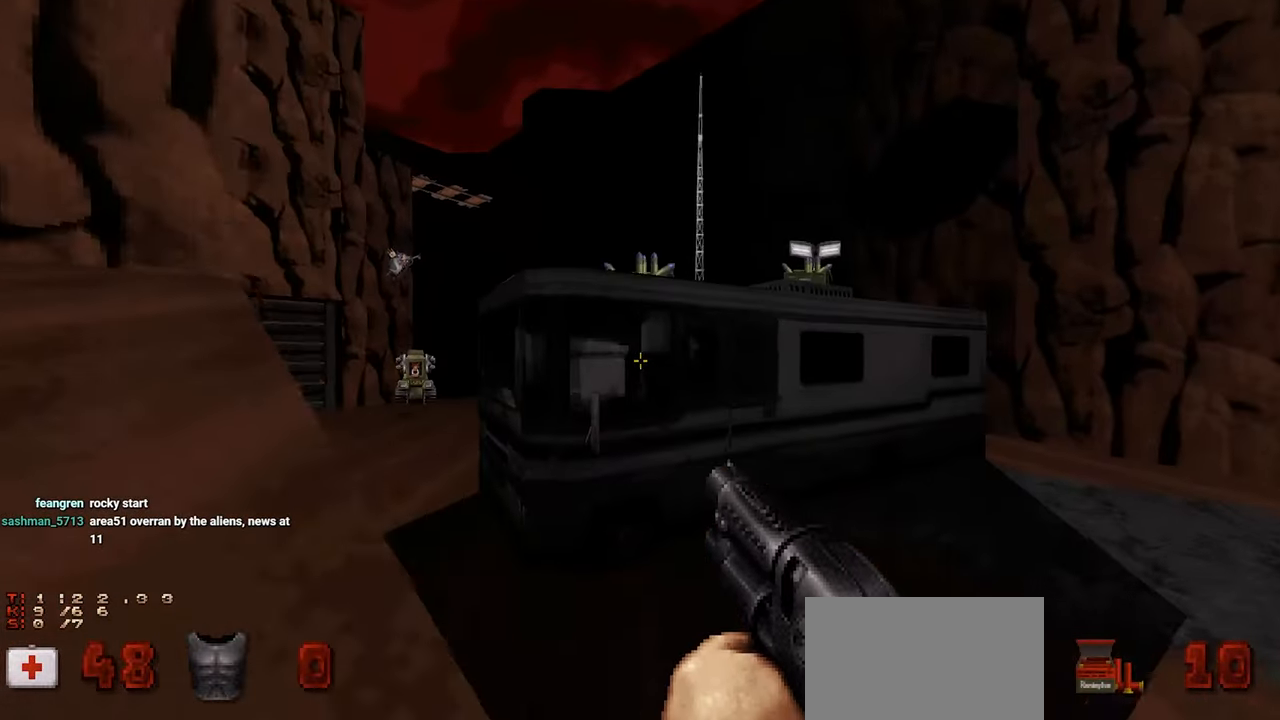
{"keys": ["w"], "mouse": [], "mouse_move": "right", "events": [[134, "space", "up"]]}
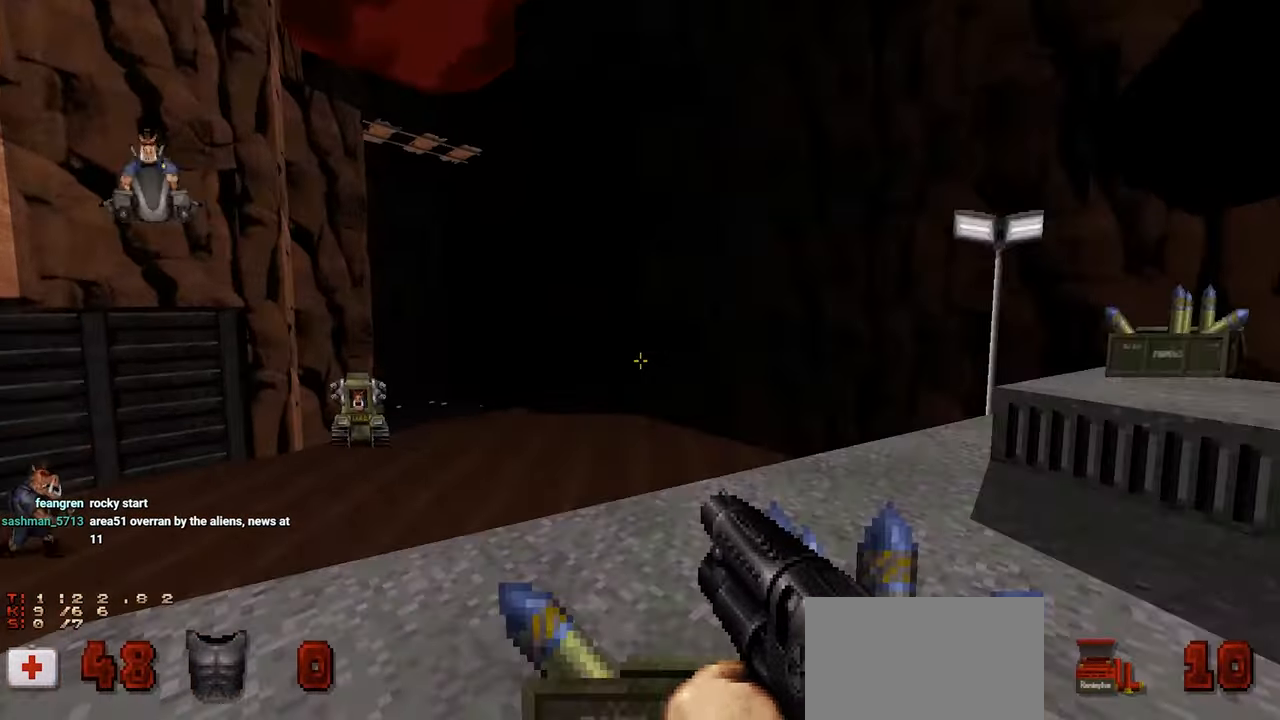
{"keys": ["w"], "mouse": [], "mouse_move": "left", "events": [[50, "d", "down"], [100, "w", "up"], [200, "w", "down"], [234, "d", "up"], [384, "space", "down"], [467, "space", "up"]]}
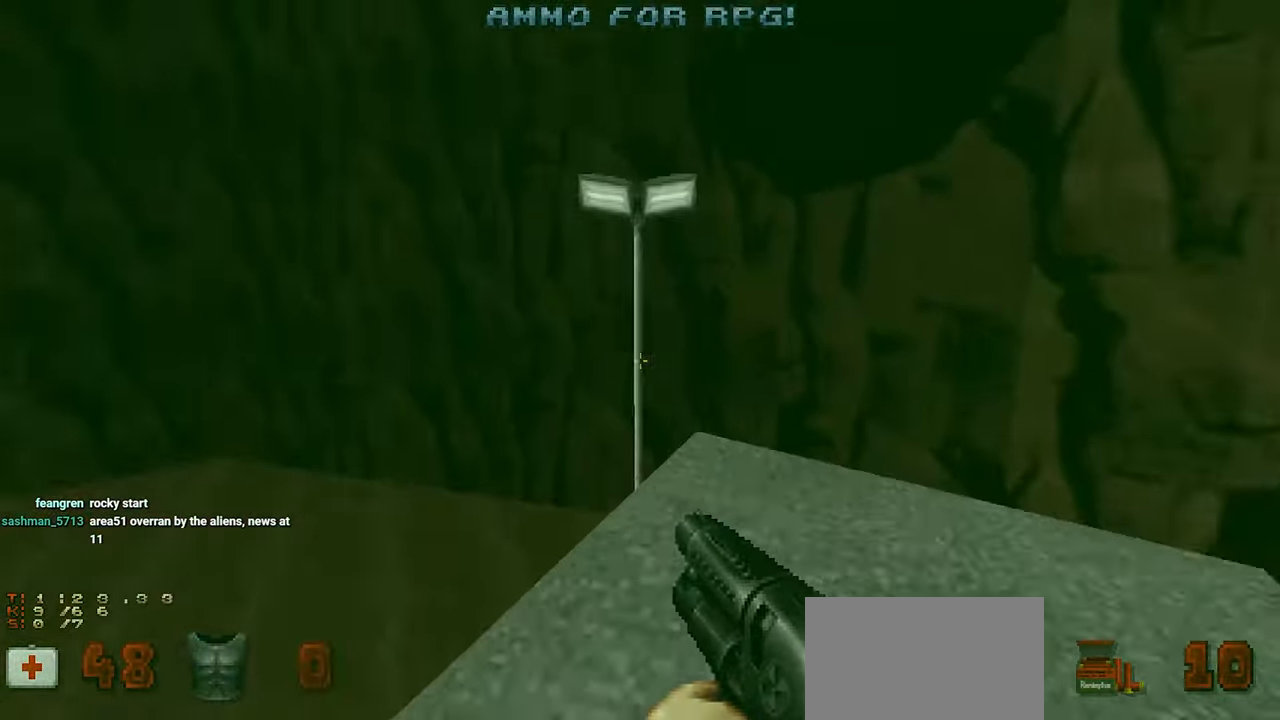
{"keys": ["a", "s"], "mouse": [], "mouse_move": "up-right", "events": [[67, "d", "down"], [67, "w", "up"], [150, "d", "up"], [300, "s", "down"], [450, "a", "down"]]}
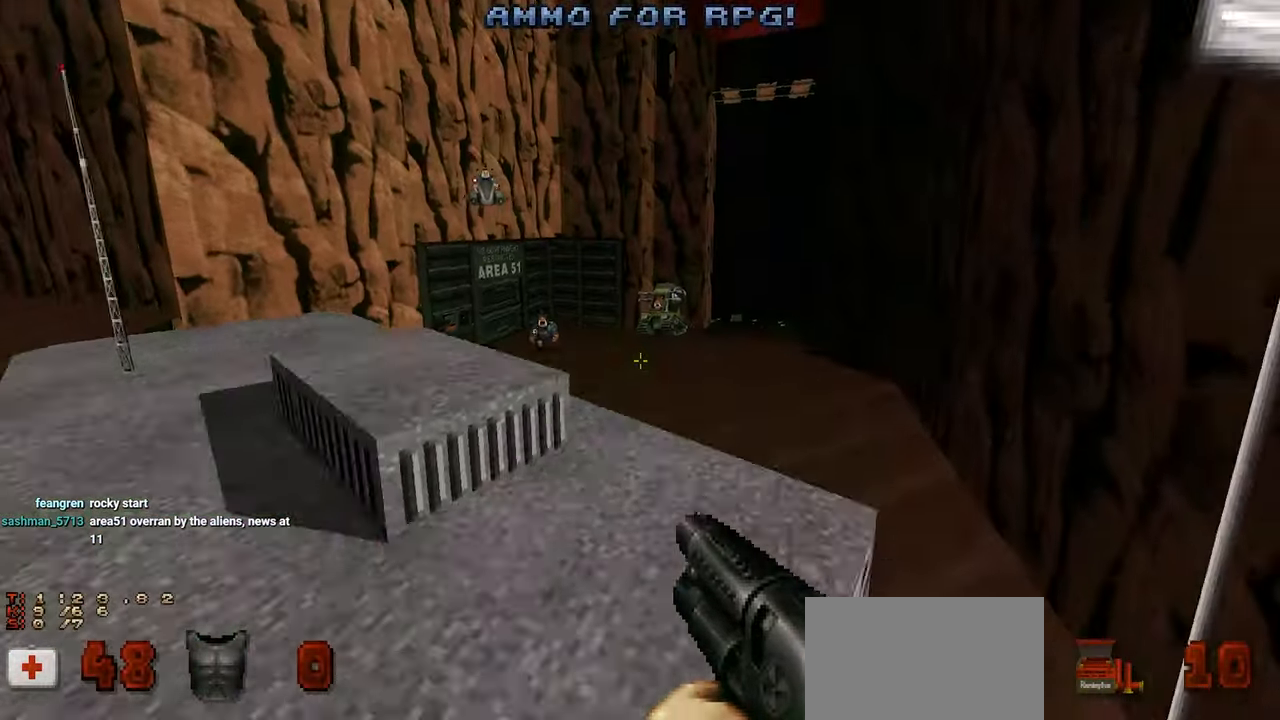
{"keys": ["a"], "mouse": ["wheel"], "mouse_move": "still"}